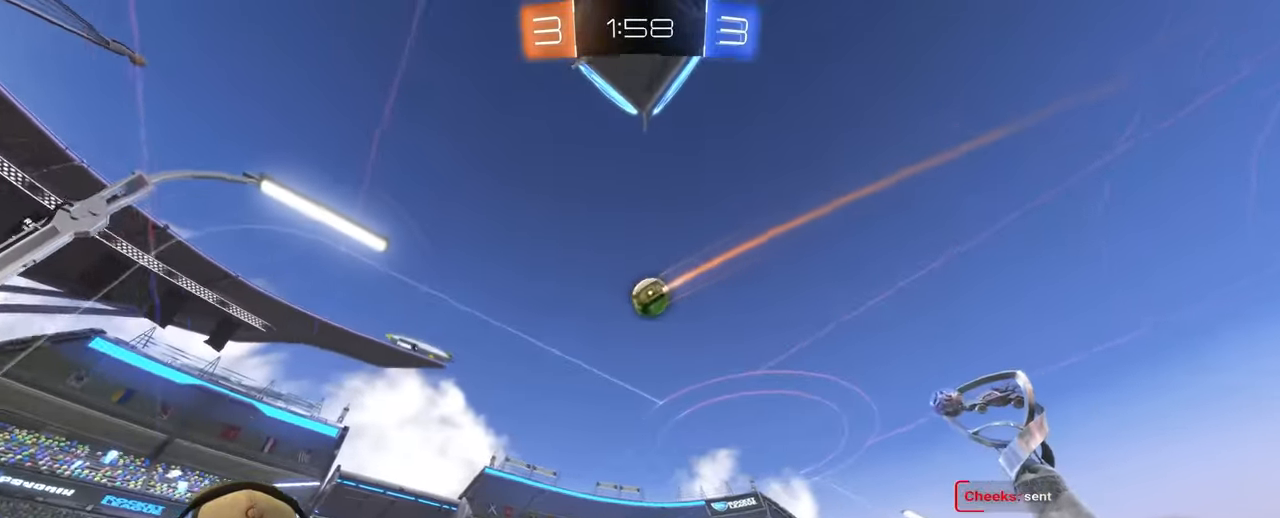
Gameplay with a controller (PlayStation layout); each line is a JSON object with the inputs held at the frame after it. "events" lists button and stick changes between this image and that frame as [ms after this image, input, new state], when the widget could be followed in between. Not read: L3 R3.
{"buttons": ["R2"], "left_stick": "center", "right_stick": "center", "events": [[417, "left_stick", "center"]]}
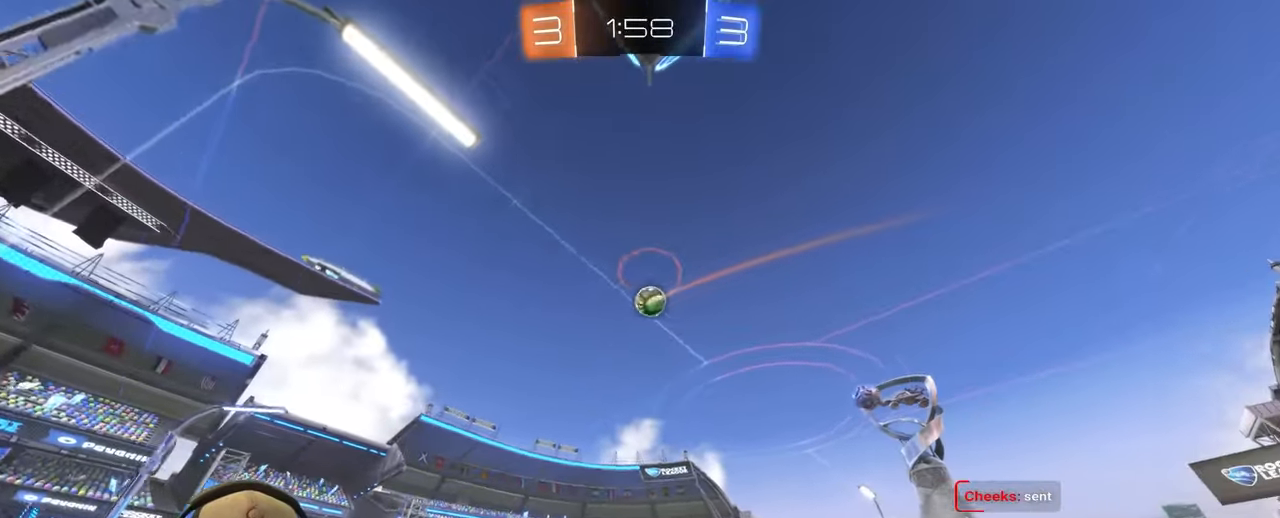
{"buttons": ["R2"], "left_stick": "center", "right_stick": "center", "events": [[183, "left_stick", "up-right"], [350, "left_stick", "center"]]}
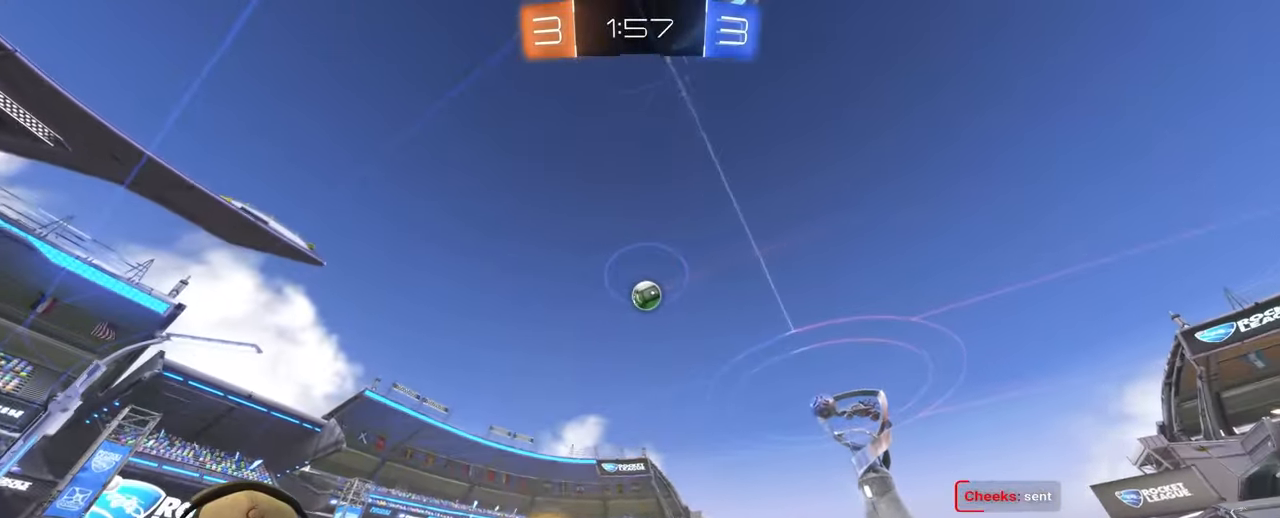
{"buttons": ["R2"], "left_stick": "center", "right_stick": "center", "events": [[367, "left_stick", "up-right"], [483, "left_stick", "center"]]}
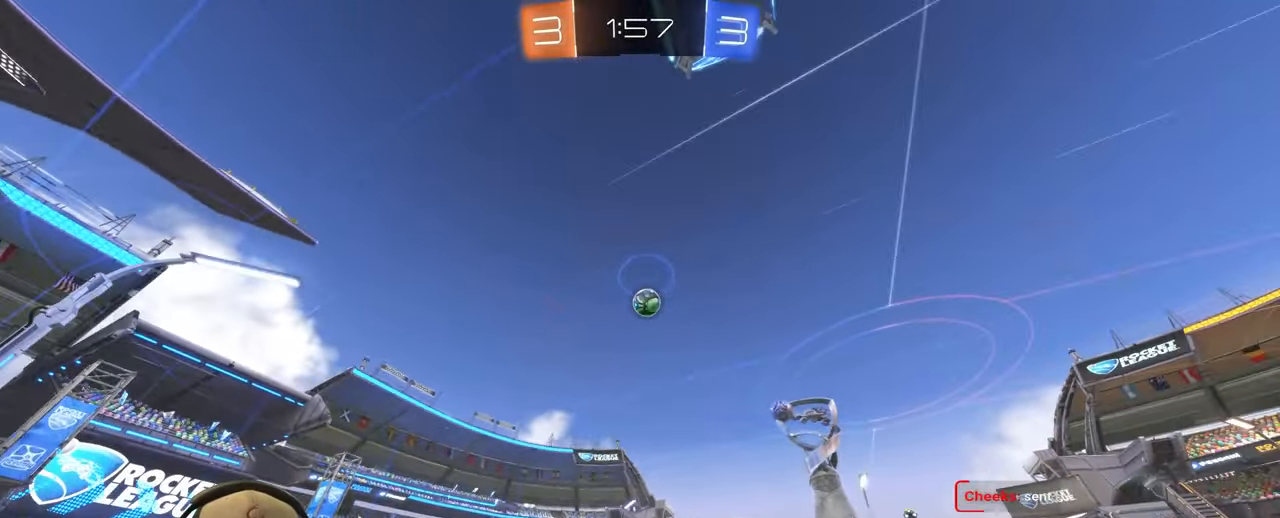
{"buttons": ["R2"], "left_stick": "up-right", "right_stick": "center", "events": [[150, "left_stick", "left"], [333, "left_stick", "up-right"]]}
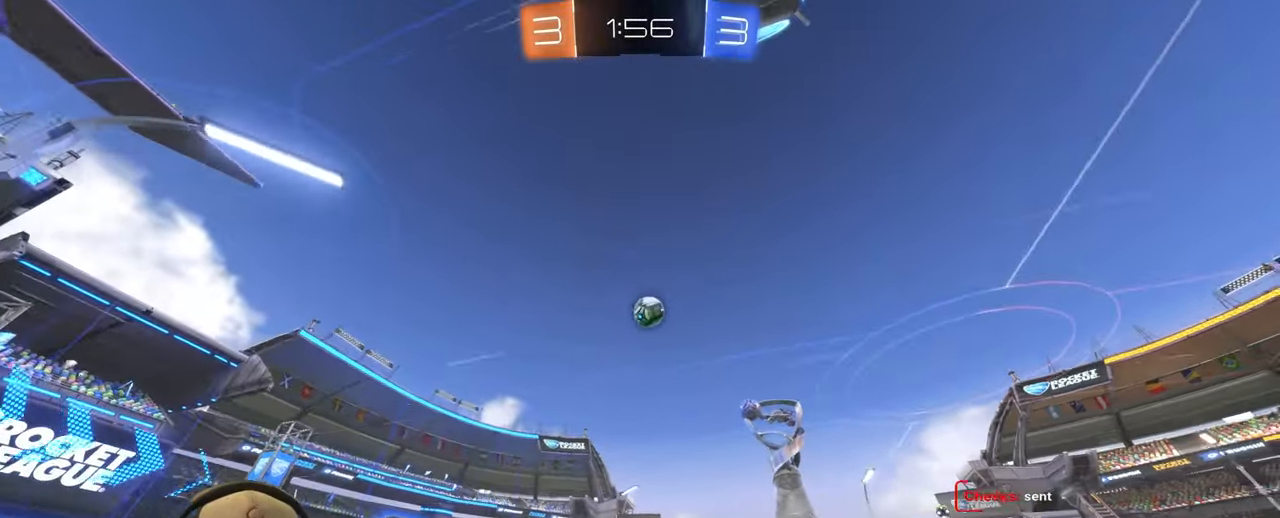
{"buttons": [], "left_stick": "right", "right_stick": "center", "events": [[17, "left_stick", "center"], [283, "left_stick", "right"], [367, "R2", "up"]]}
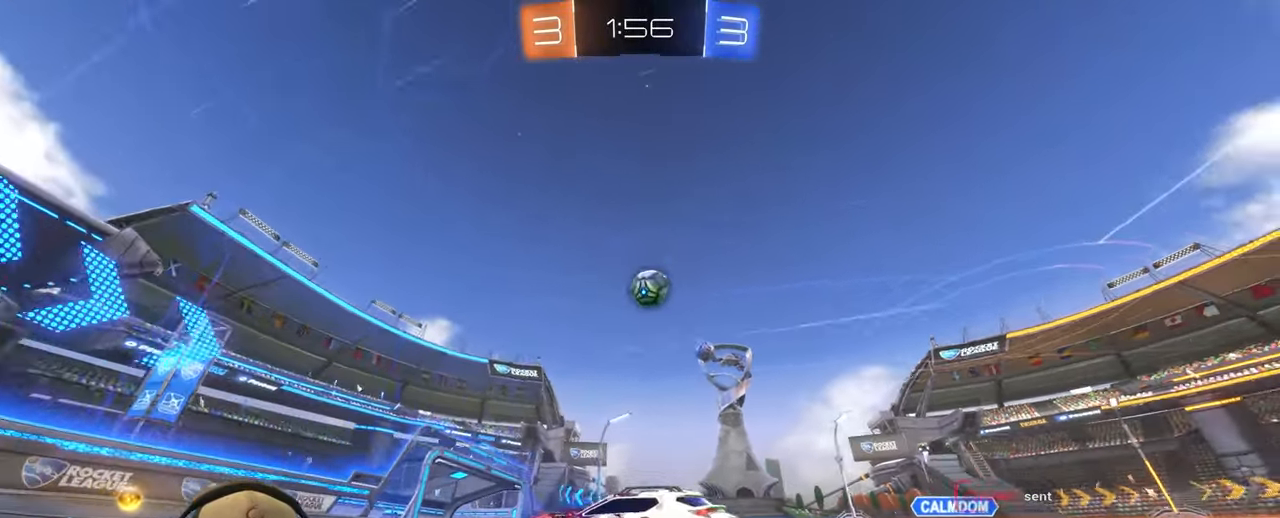
{"buttons": ["L2"], "left_stick": "center", "right_stick": "center", "events": [[33, "L2", "down"], [350, "left_stick", "center"]]}
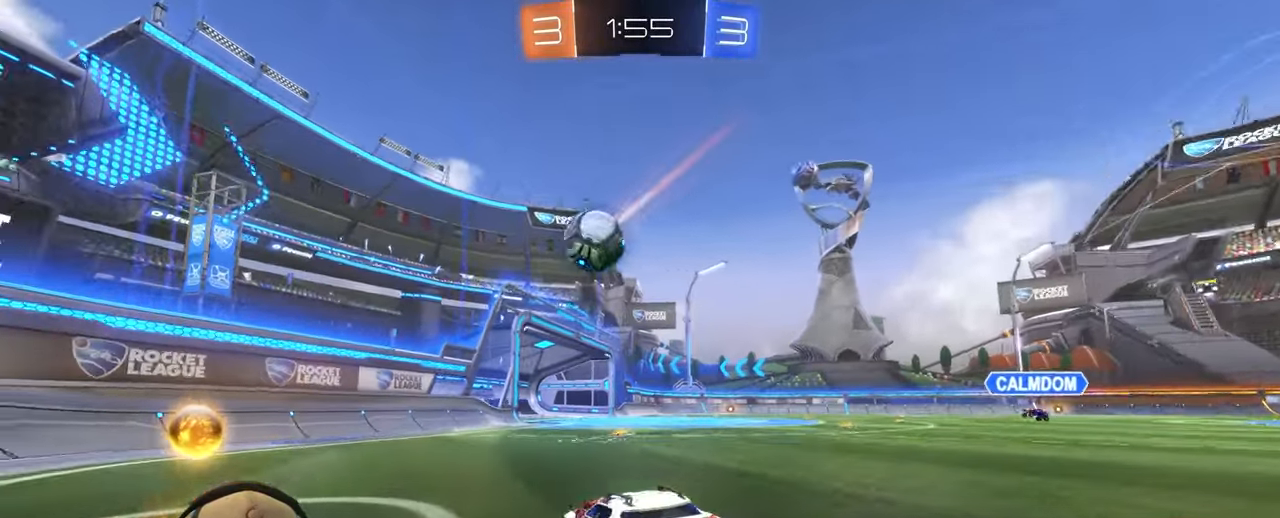
{"buttons": [], "left_stick": "down", "right_stick": "center", "events": [[100, "L2", "up"], [100, "left_stick", "down-right"], [200, "CROSS", "down"], [267, "left_stick", "center"], [300, "CROSS", "up"], [367, "CROSS", "down"], [383, "left_stick", "down"], [467, "CROSS", "up"]]}
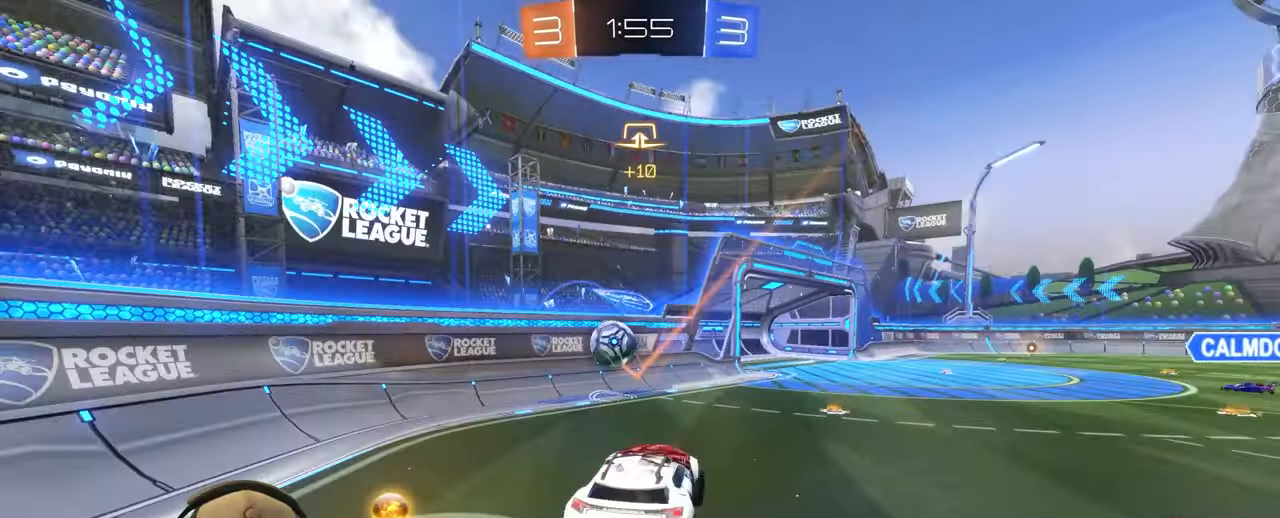
{"buttons": ["R2"], "left_stick": "down-left", "right_stick": "center", "events": [[17, "R2", "down"], [250, "left_stick", "left"], [317, "left_stick", "up"], [450, "left_stick", "down-left"]]}
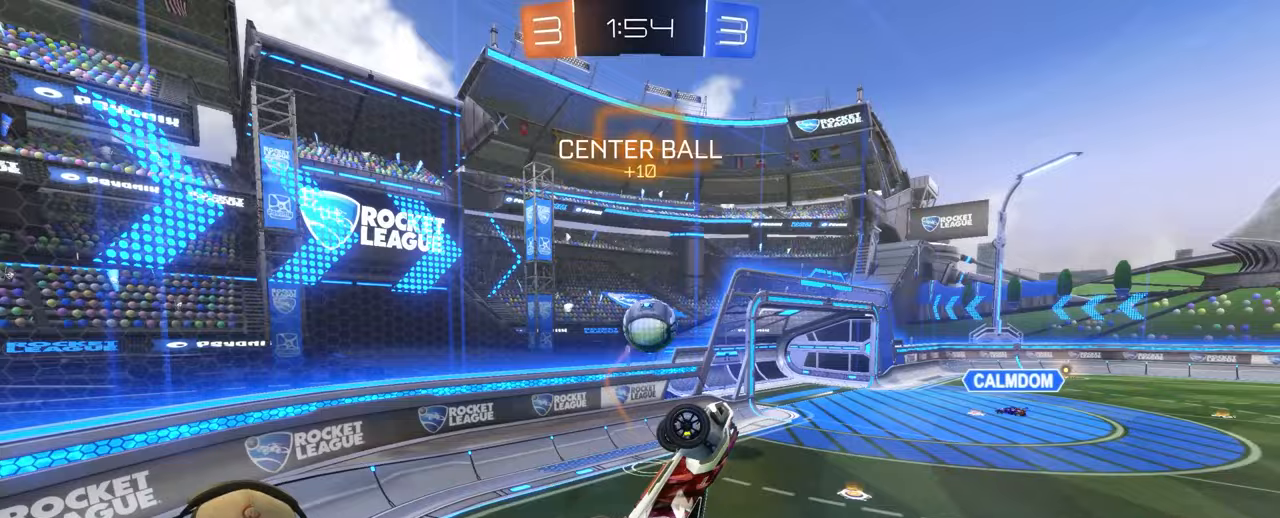
{"buttons": ["R2"], "left_stick": "right", "right_stick": "center", "events": [[133, "left_stick", "left"], [317, "left_stick", "center"], [483, "left_stick", "right"]]}
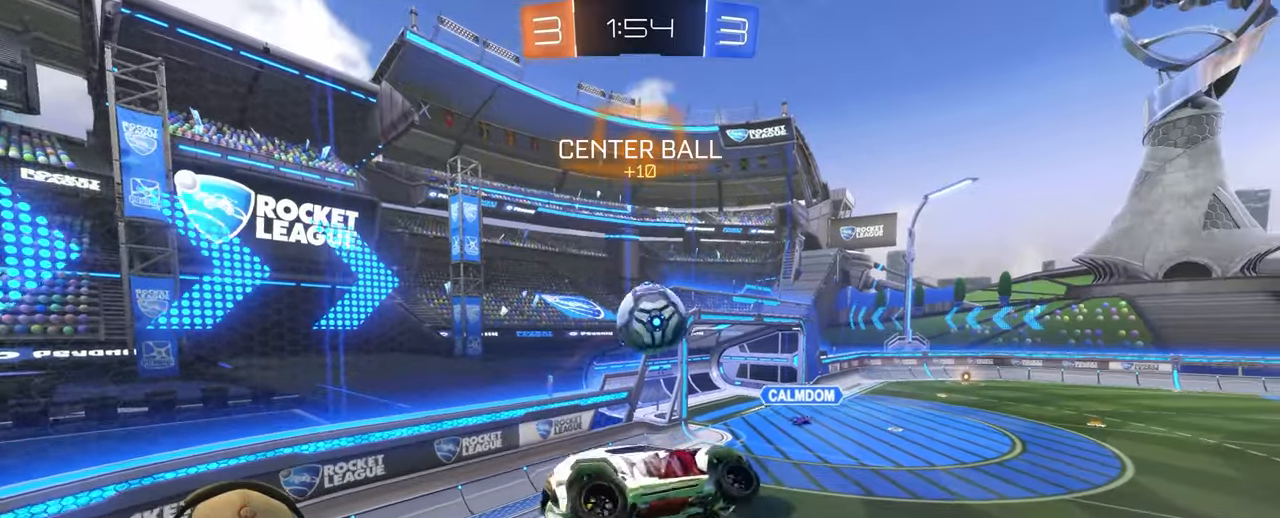
{"buttons": [], "left_stick": "left", "right_stick": "center", "events": [[33, "R2", "up"], [167, "left_stick", "center"], [383, "left_stick", "left"]]}
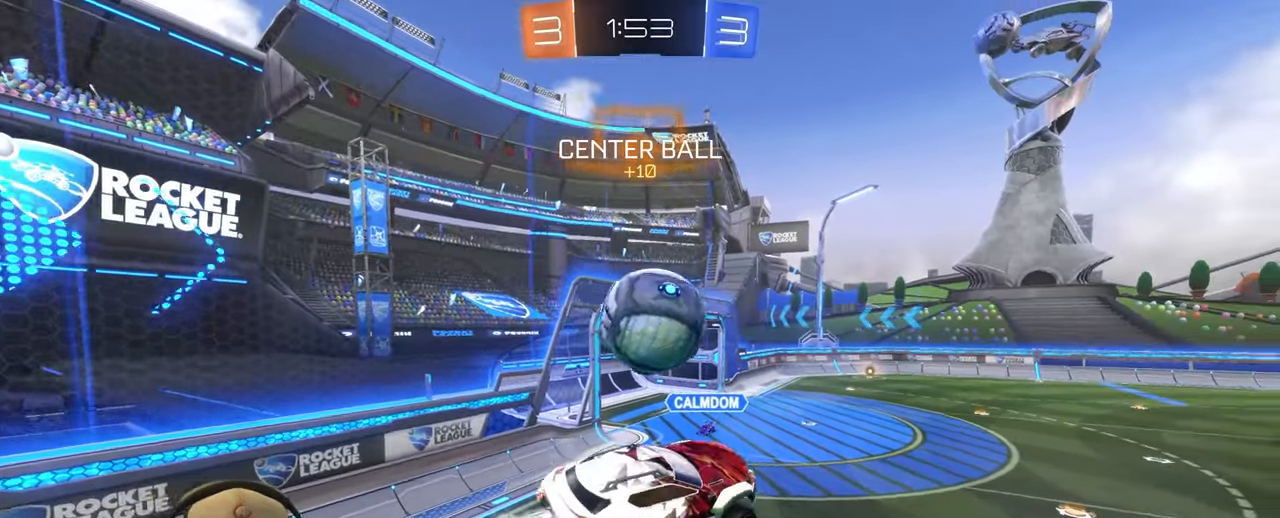
{"buttons": [], "left_stick": "up-right", "right_stick": "center", "events": [[183, "left_stick", "up"], [350, "left_stick", "up-right"]]}
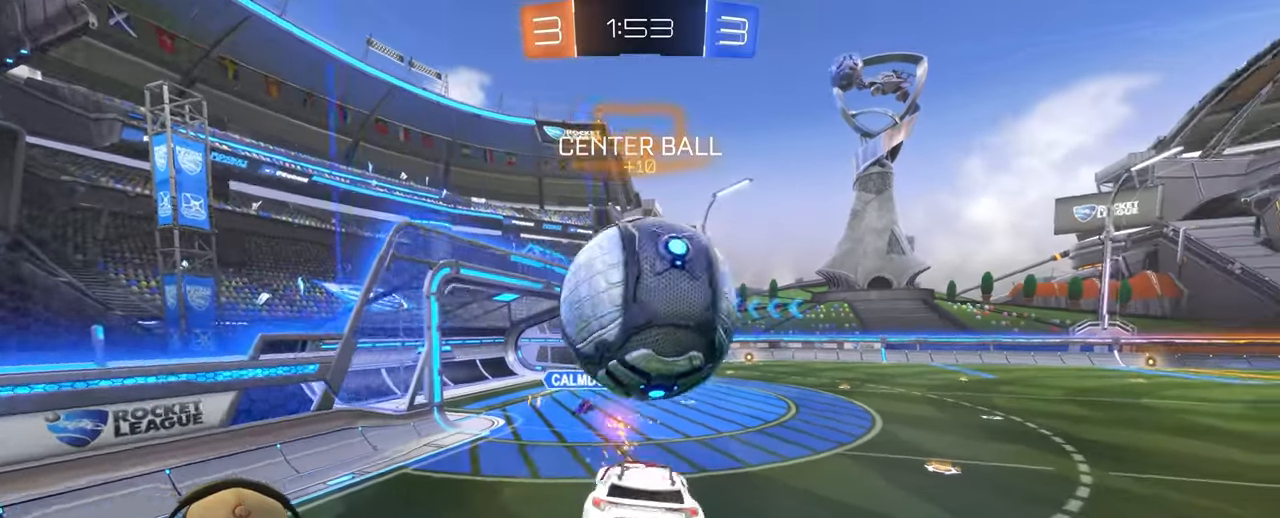
{"buttons": [], "left_stick": "down-right", "right_stick": "center", "events": [[17, "left_stick", "center"], [167, "left_stick", "down-right"]]}
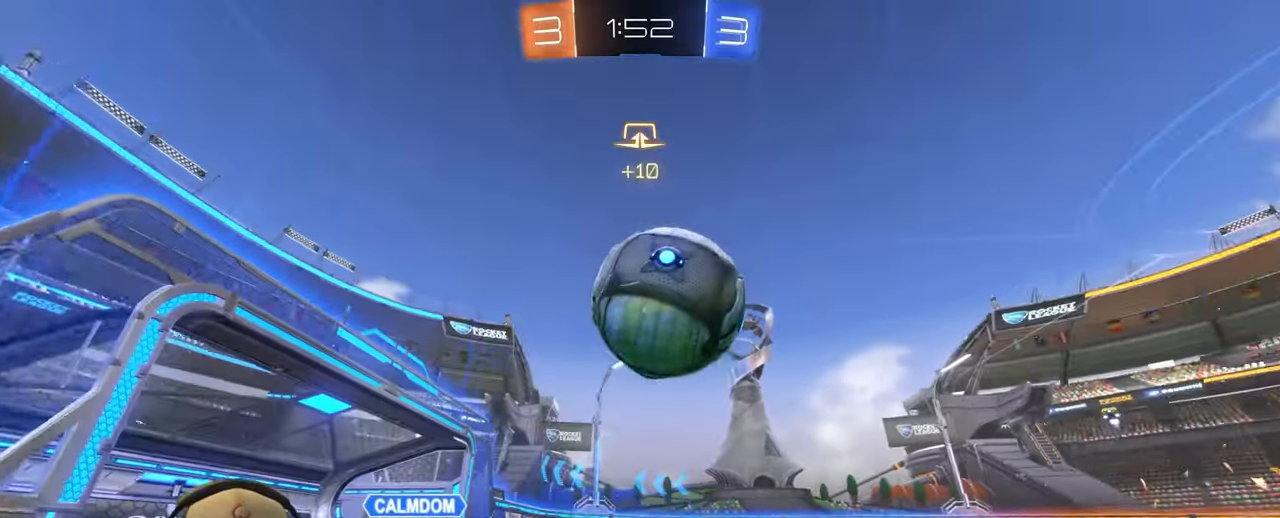
{"buttons": ["R2"], "left_stick": "center", "right_stick": "center", "events": [[67, "left_stick", "right"], [133, "R2", "down"], [417, "left_stick", "center"]]}
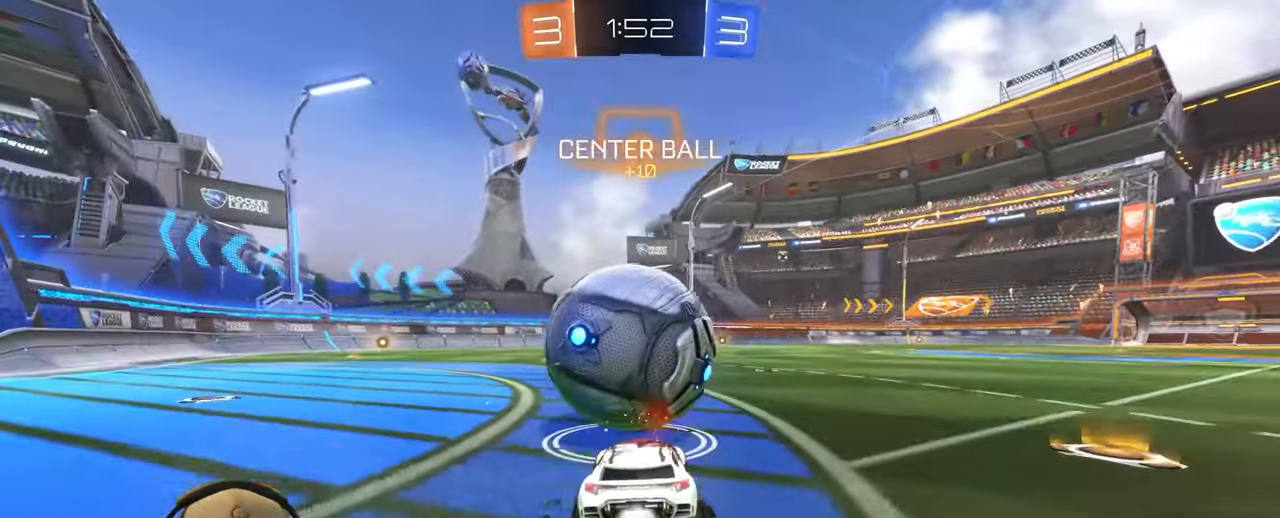
{"buttons": ["R2"], "left_stick": "center", "right_stick": "center", "events": [[133, "left_stick", "left"], [283, "left_stick", "right"], [483, "left_stick", "center"]]}
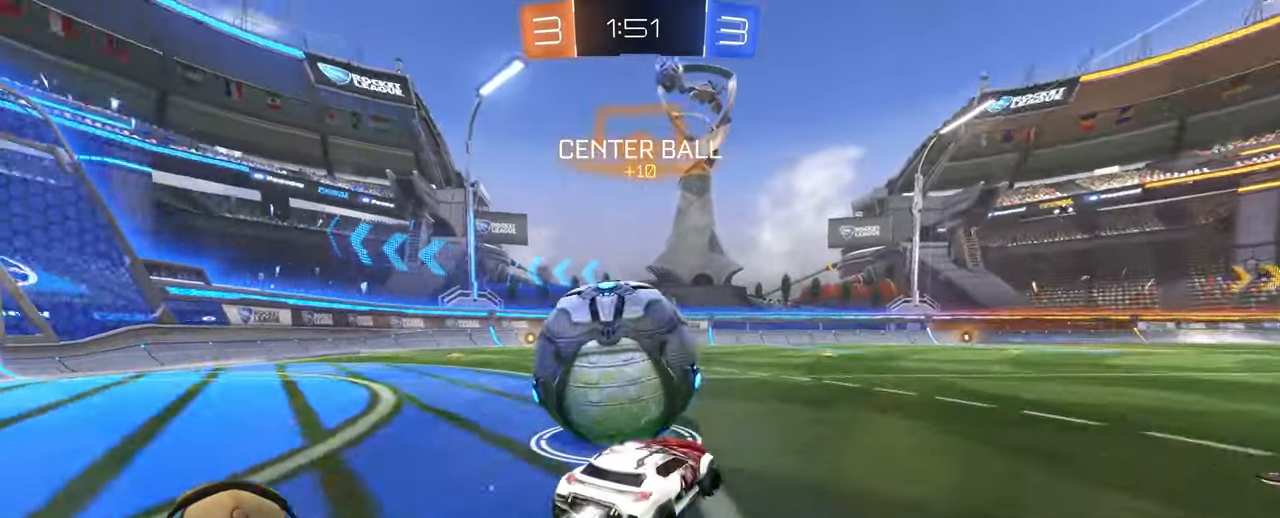
{"buttons": ["R2"], "left_stick": "left", "right_stick": "center", "events": [[17, "left_stick", "left"]]}
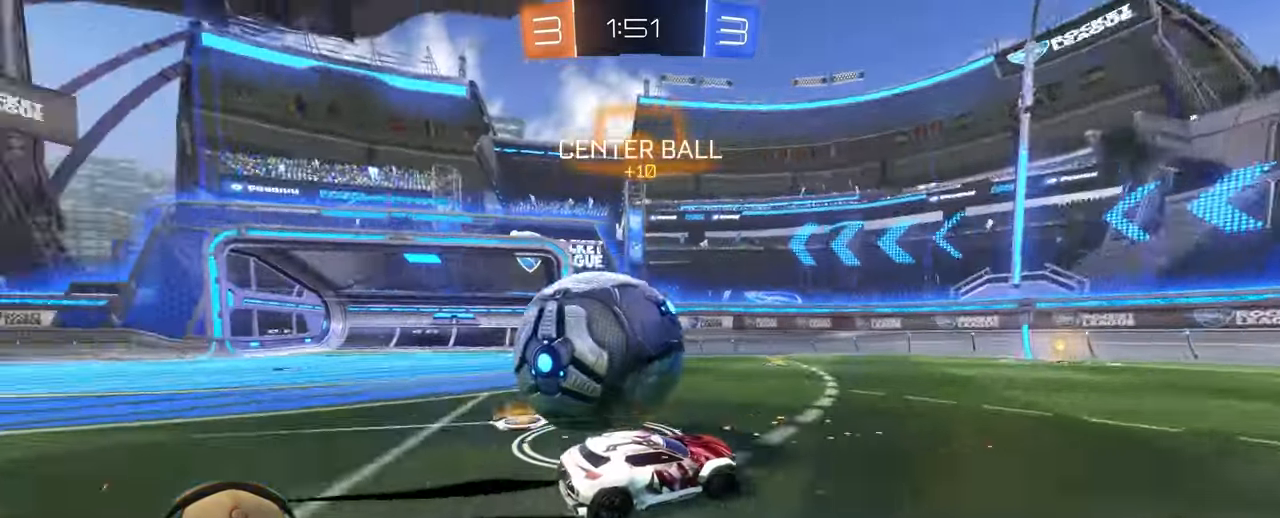
{"buttons": ["R2"], "left_stick": "center", "right_stick": "center", "events": [[200, "TRIANGLE", "down"], [233, "left_stick", "up-right"], [350, "TRIANGLE", "up"], [467, "left_stick", "center"]]}
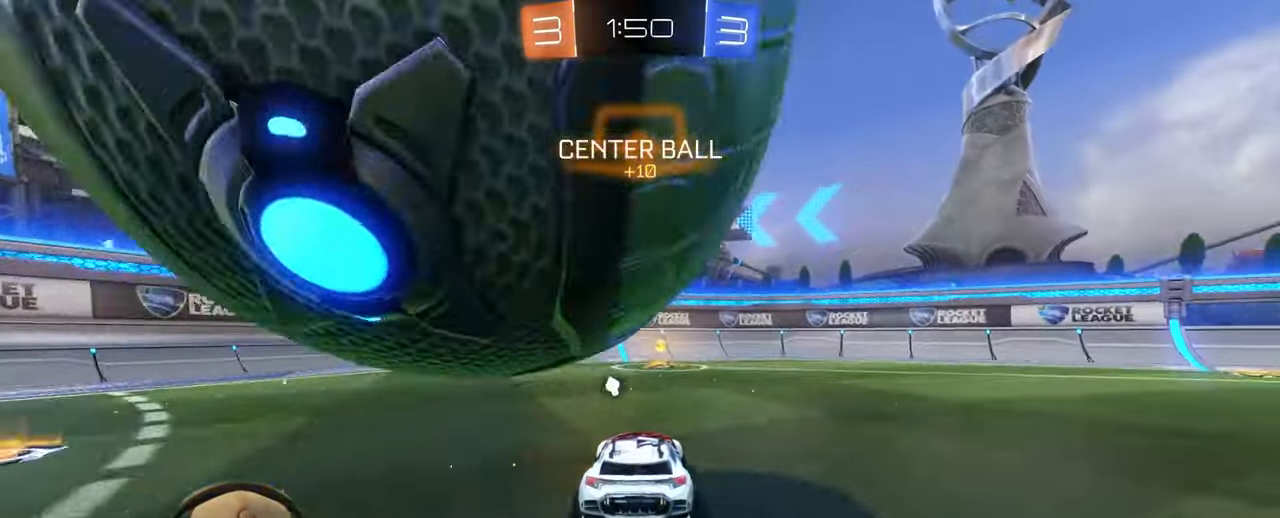
{"buttons": ["L2"], "left_stick": "left", "right_stick": "center", "events": [[300, "TRIANGLE", "down"], [300, "left_stick", "down-right"], [417, "L2", "down"], [433, "R2", "up"], [467, "TRIANGLE", "up"], [483, "left_stick", "left"]]}
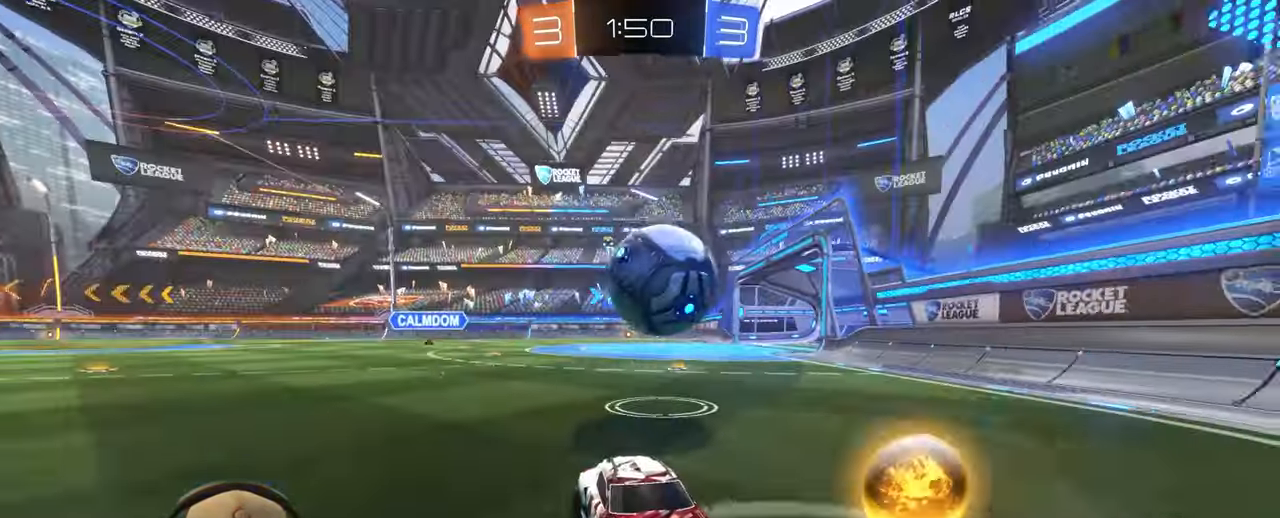
{"buttons": [], "left_stick": "up-right", "right_stick": "center", "events": [[133, "L2", "up"], [133, "R2", "down"], [350, "left_stick", "up-right"], [450, "R2", "up"]]}
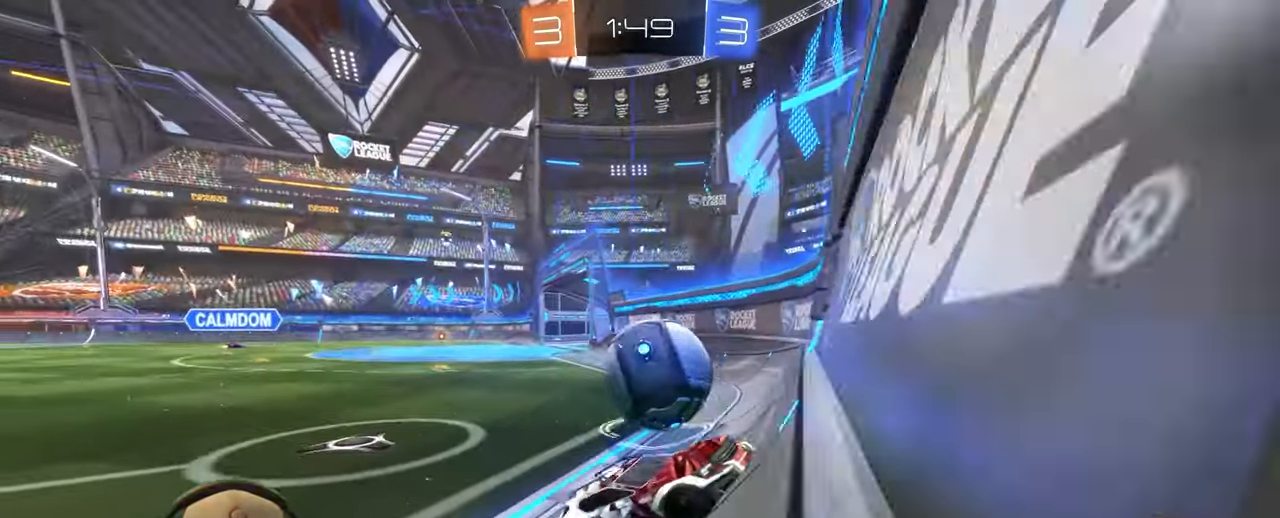
{"buttons": ["L1", "R2"], "left_stick": "right", "right_stick": "center", "events": [[83, "R2", "down"], [83, "left_stick", "right"], [167, "L1", "down"], [283, "L1", "up"], [450, "L1", "down"]]}
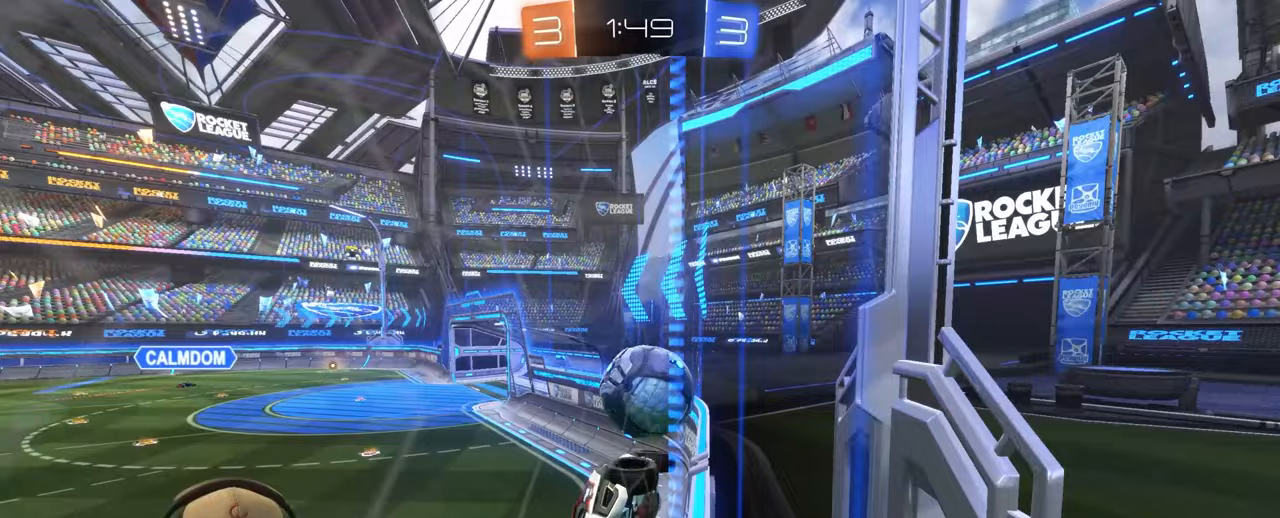
{"buttons": ["L2"], "left_stick": "left", "right_stick": "center", "events": [[133, "R2", "up"], [217, "L2", "down"], [250, "L1", "up"], [250, "left_stick", "down"], [333, "left_stick", "left"]]}
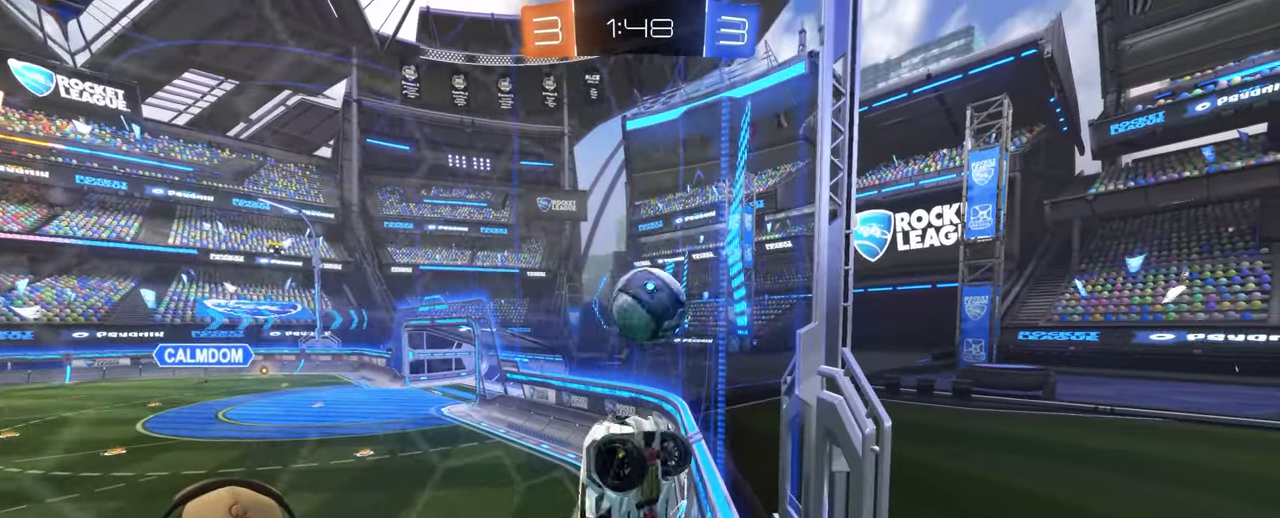
{"buttons": ["R2"], "left_stick": "right", "right_stick": "center", "events": [[283, "left_stick", "up"], [400, "left_stick", "right"], [483, "L2", "up"], [500, "R2", "down"]]}
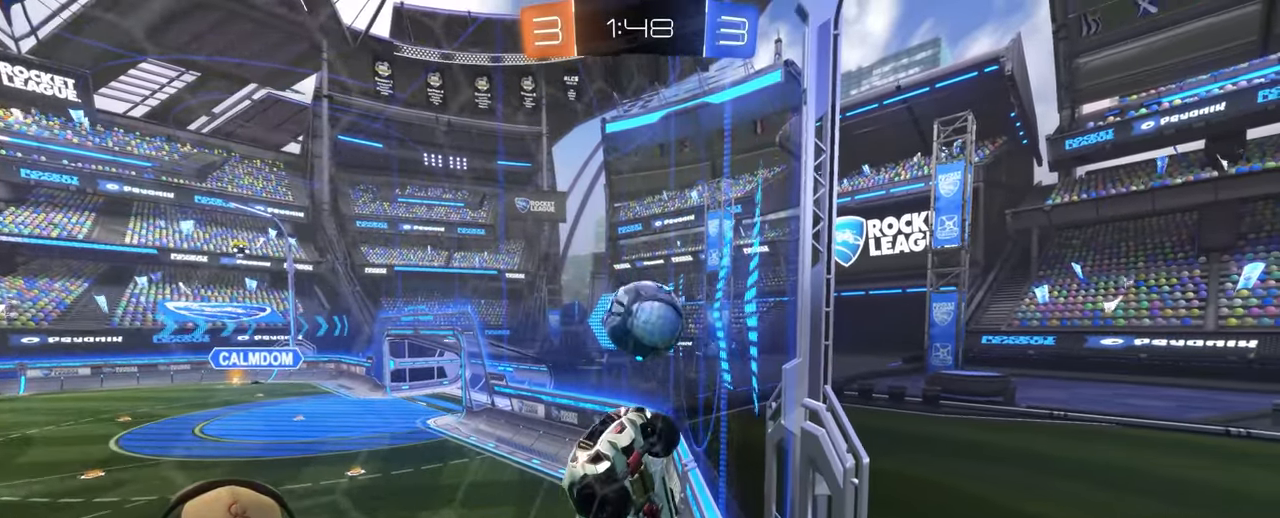
{"buttons": ["R2"], "left_stick": "center", "right_stick": "center", "events": [[467, "left_stick", "center"]]}
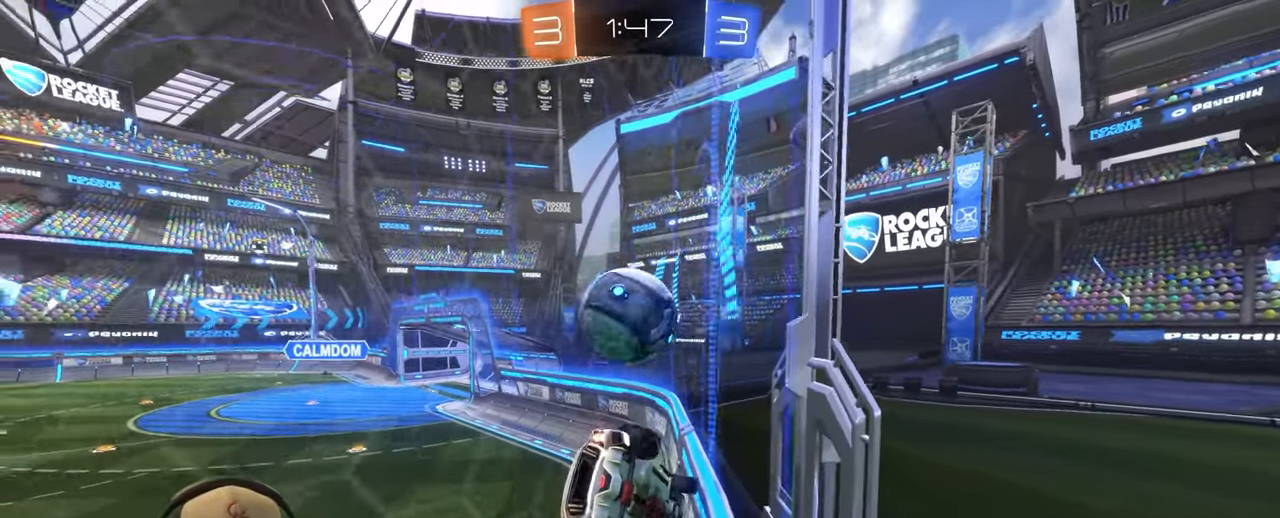
{"buttons": ["R2"], "left_stick": "up-left", "right_stick": "center", "events": [[117, "L2", "down"], [150, "R2", "up"], [200, "left_stick", "up-left"], [300, "L2", "up"], [300, "R2", "down"]]}
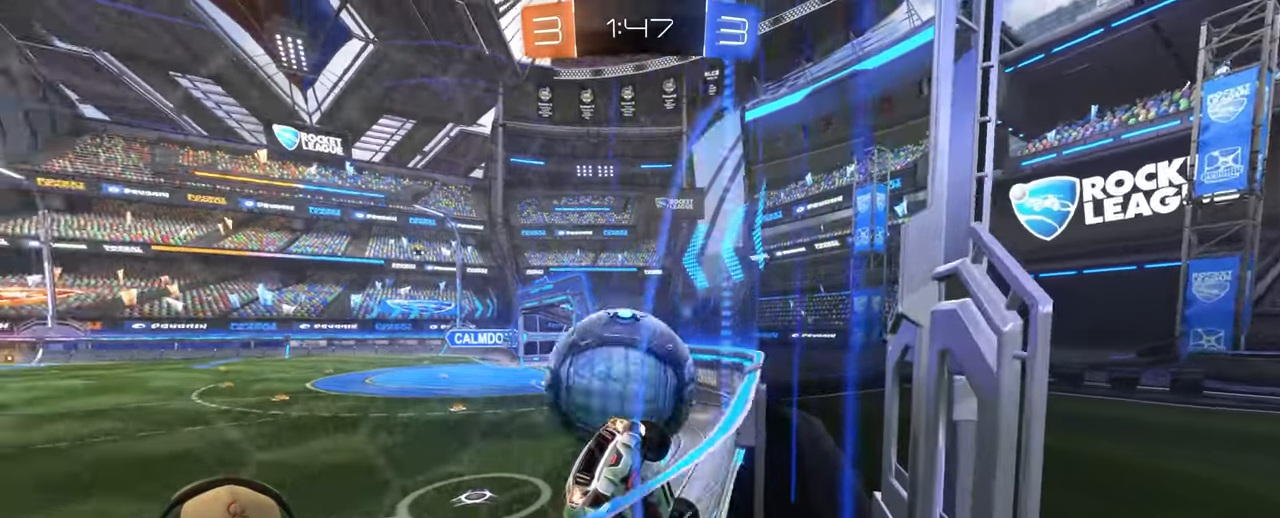
{"buttons": ["TRIANGLE", "R2"], "left_stick": "center", "right_stick": "center", "events": [[33, "left_stick", "center"], [167, "left_stick", "left"], [433, "TRIANGLE", "down"], [433, "left_stick", "center"]]}
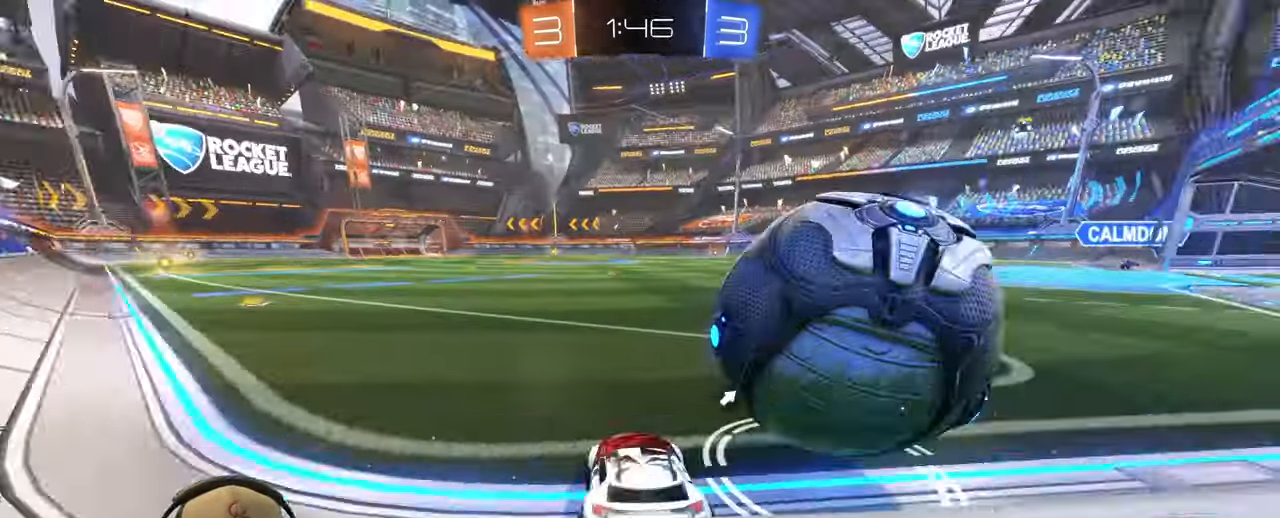
{"buttons": [], "left_stick": "right", "right_stick": "center", "events": [[67, "TRIANGLE", "up"], [117, "R2", "up"], [117, "left_stick", "right"], [150, "L2", "down"], [350, "L2", "up"]]}
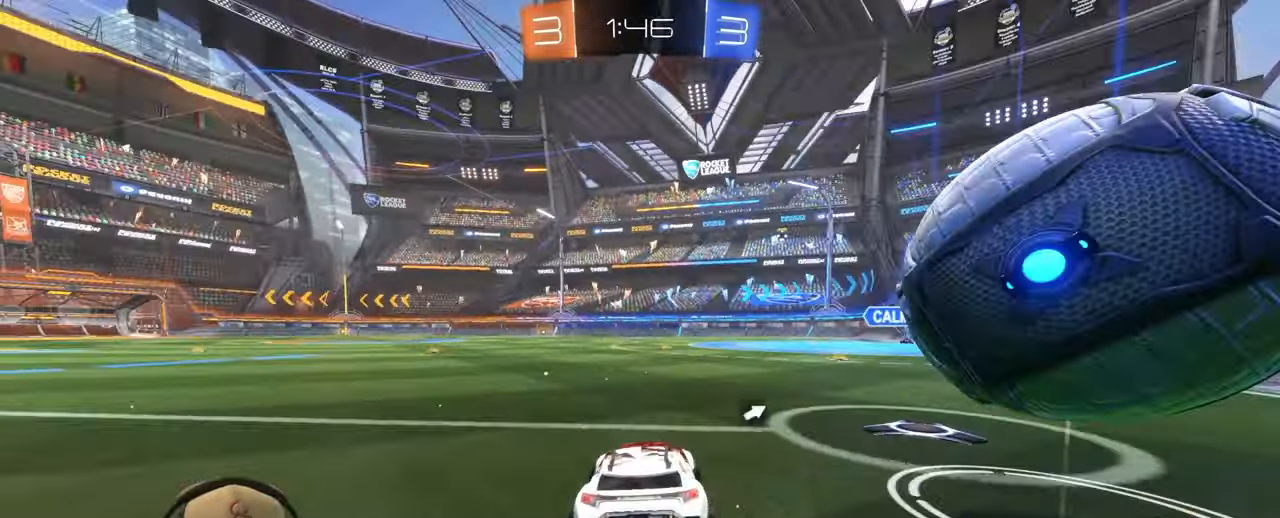
{"buttons": ["R2"], "left_stick": "right", "right_stick": "center", "events": [[100, "left_stick", "center"], [233, "left_stick", "right"], [300, "R2", "down"]]}
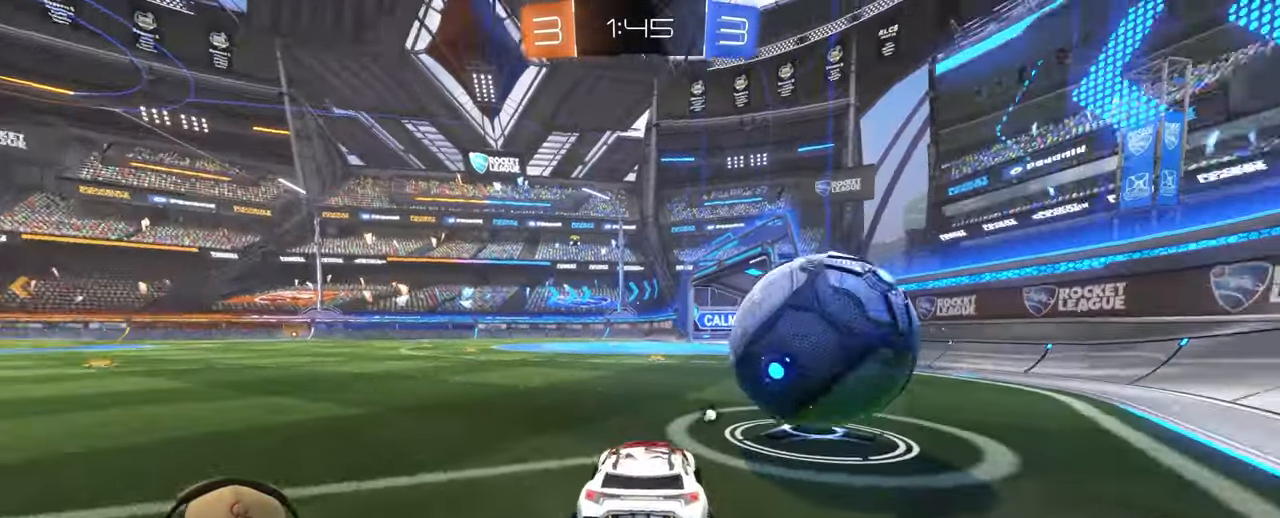
{"buttons": ["R2"], "left_stick": "center", "right_stick": "center", "events": [[183, "left_stick", "center"], [333, "left_stick", "left"], [433, "left_stick", "center"]]}
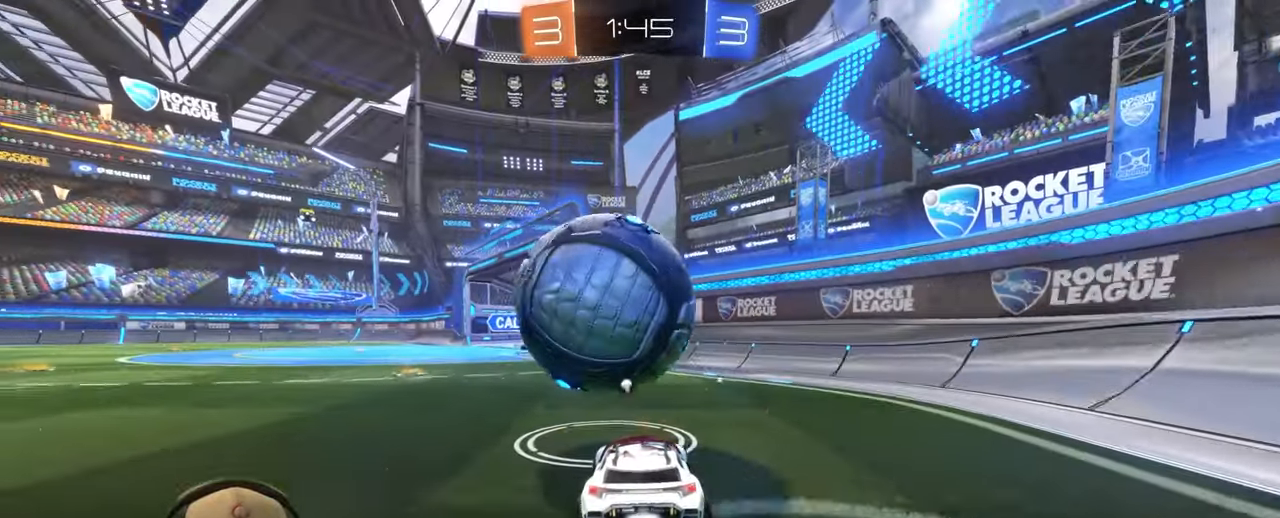
{"buttons": ["CROSS", "L1", "R2"], "left_stick": "left", "right_stick": "center", "events": [[167, "left_stick", "left"], [467, "CROSS", "down"], [467, "L1", "down"]]}
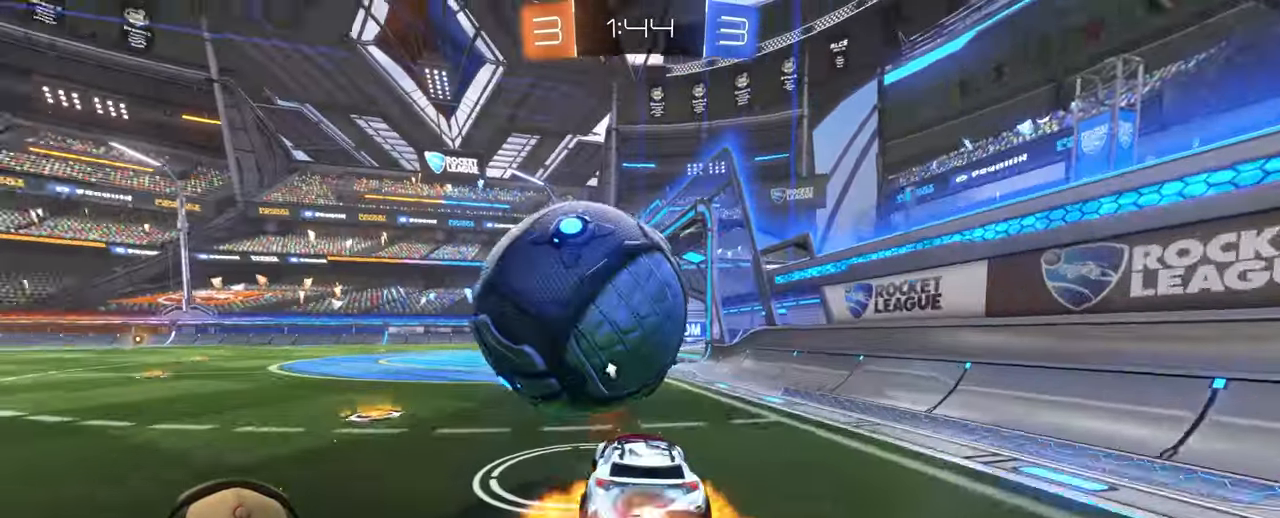
{"buttons": [], "left_stick": "down-left", "right_stick": "center", "events": [[233, "CROSS", "up"], [417, "R2", "up"], [450, "left_stick", "down-left"], [483, "L1", "up"]]}
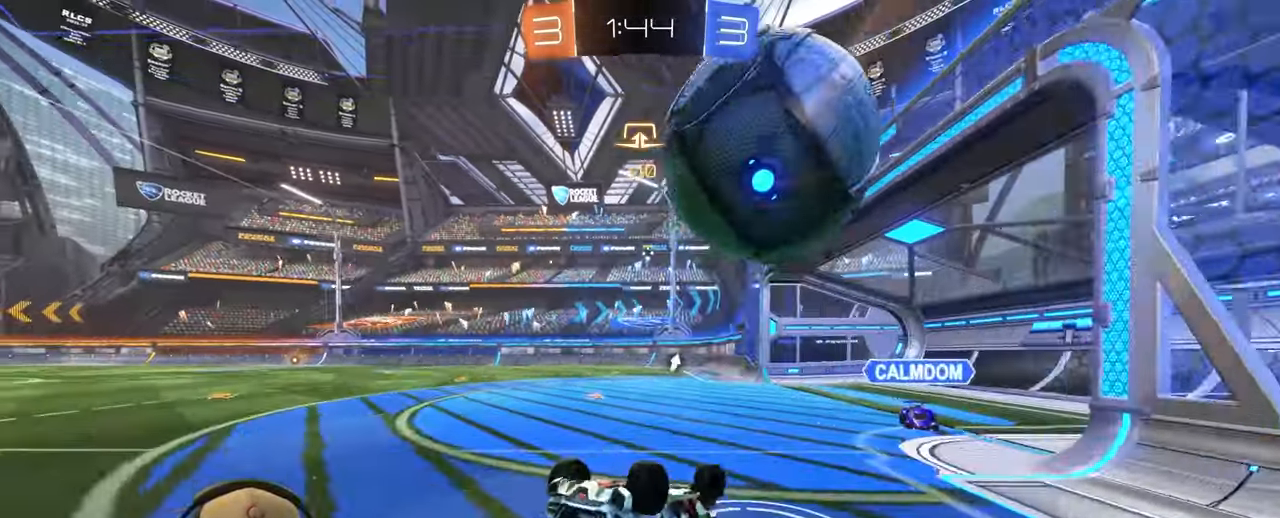
{"buttons": [], "left_stick": "down-left", "right_stick": "center", "events": [[317, "TRIANGLE", "down"], [450, "TRIANGLE", "up"]]}